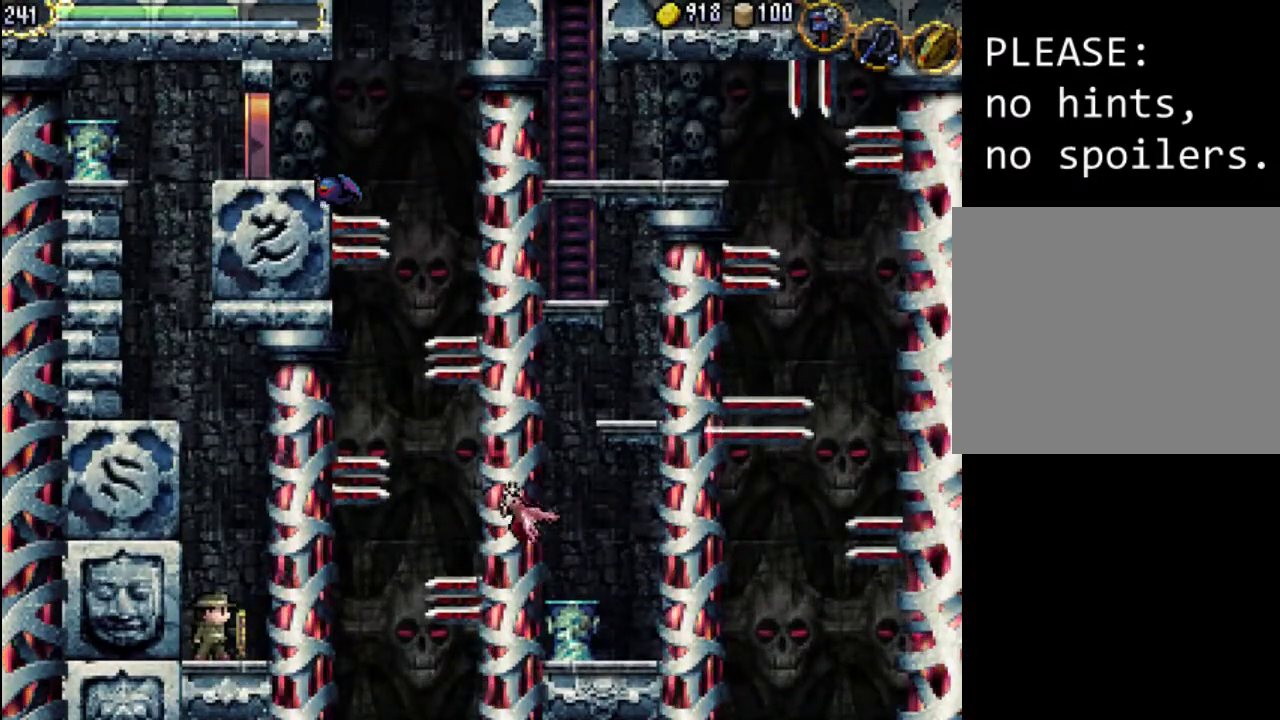
Gameplay with a controller (Xbox layout); each line is a JSON object with the inputs held at the frame after it. "events" lists button and stick changes between this image and that frame as [ms after this image, input, new state], when the widget could be followed in between. Not read: L3 R3 left_stick right_stick.
{"buttons": [], "events": []}
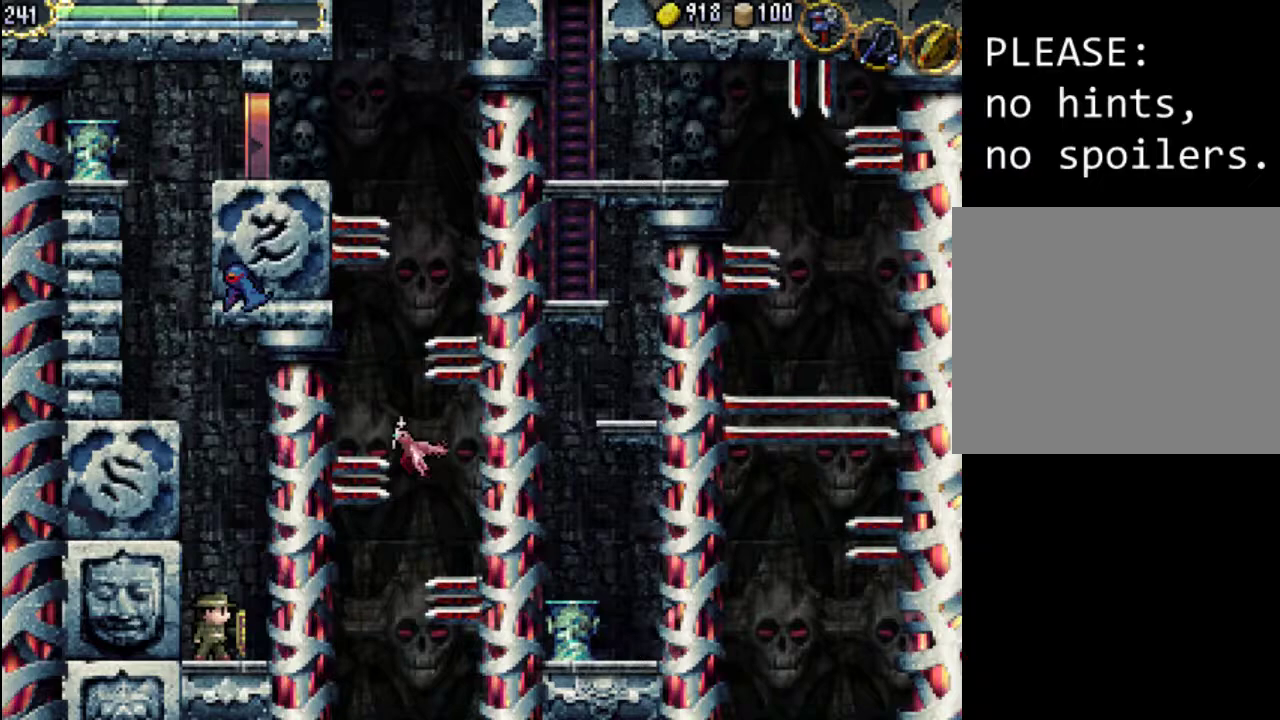
{"buttons": ["X"], "events": [[67, "A", "down"], [267, "A", "up"], [400, "X", "down"]]}
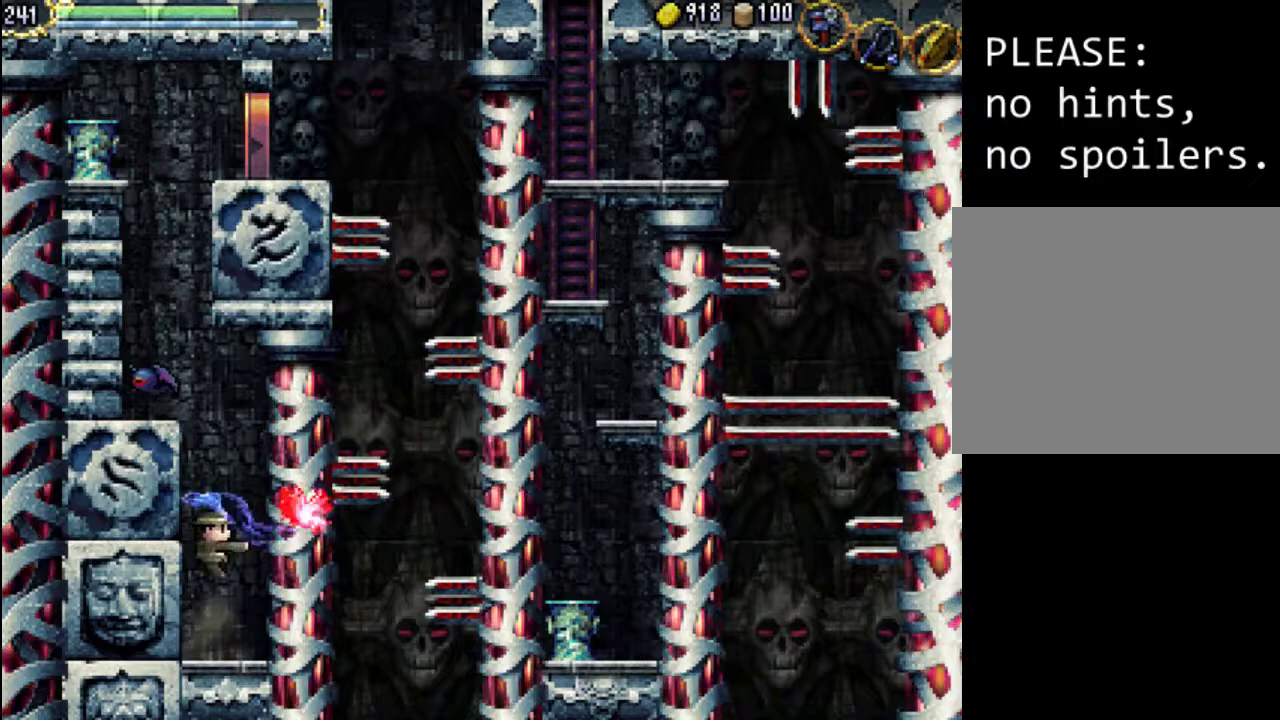
{"buttons": ["A"], "events": [[33, "X", "up"], [100, "X", "down"], [233, "X", "up"], [467, "A", "down"]]}
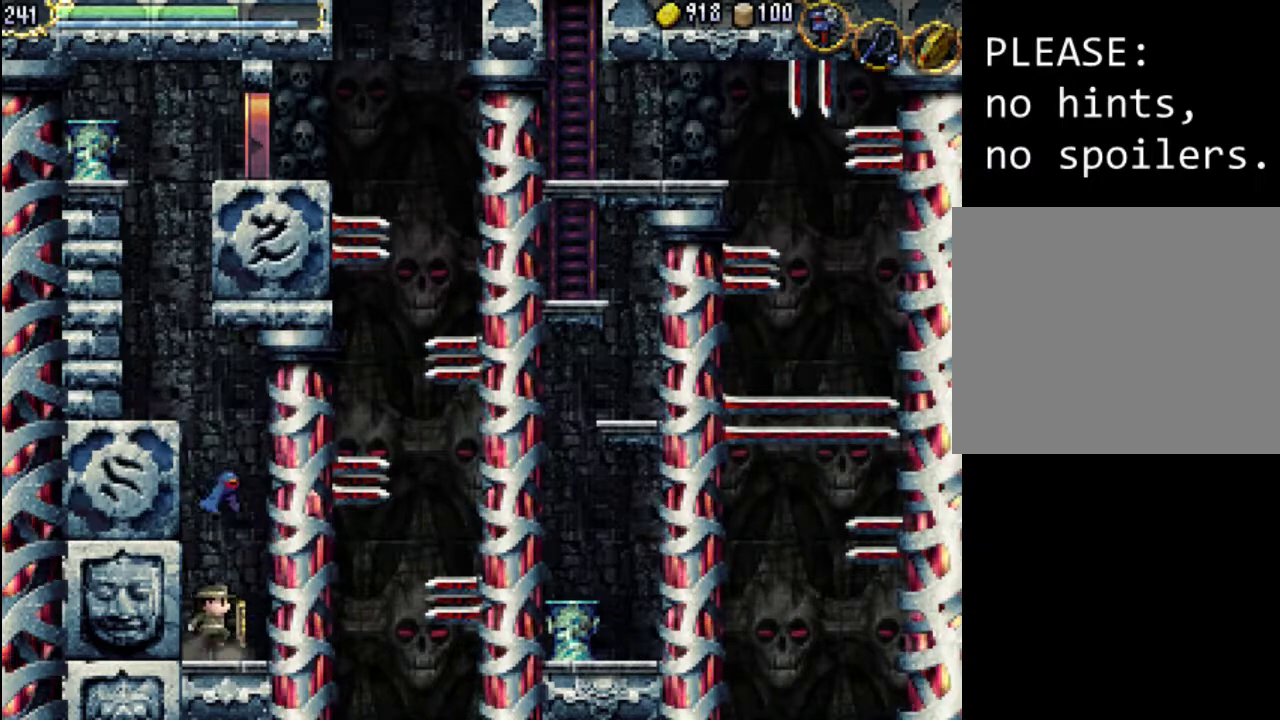
{"buttons": [], "events": [[67, "X", "down"], [400, "X", "up"], [433, "A", "up"]]}
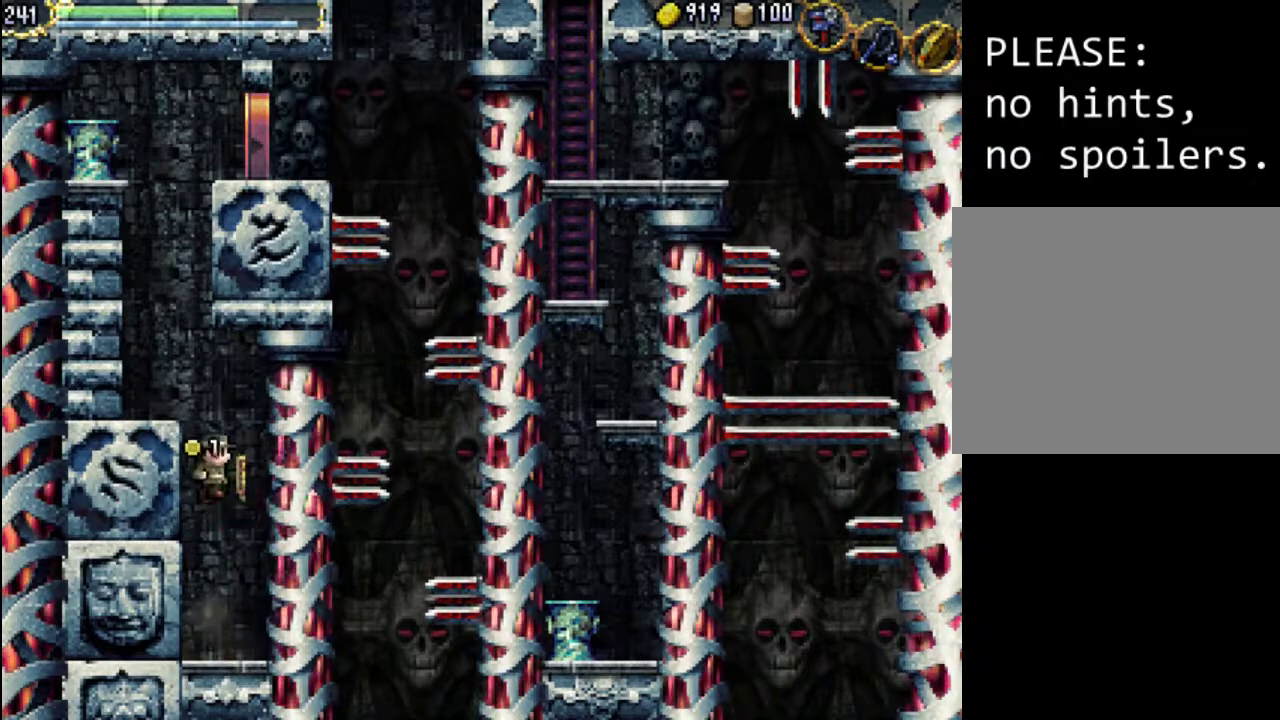
{"buttons": ["A", "DPAD_LEFT"], "events": [[67, "A", "down"], [433, "DPAD_LEFT", "down"]]}
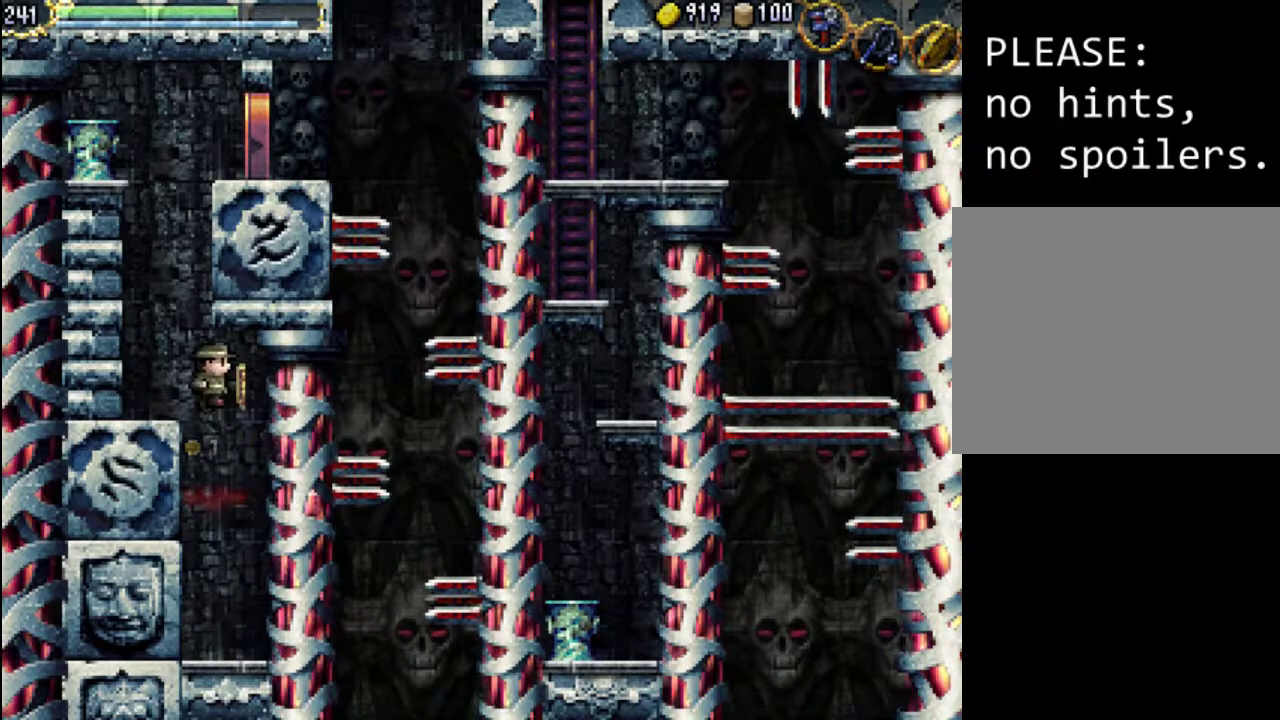
{"buttons": ["A"], "events": [[67, "A", "up"], [333, "DPAD_LEFT", "up"], [400, "DPAD_RIGHT", "down"], [467, "DPAD_RIGHT", "up"], [500, "A", "down"]]}
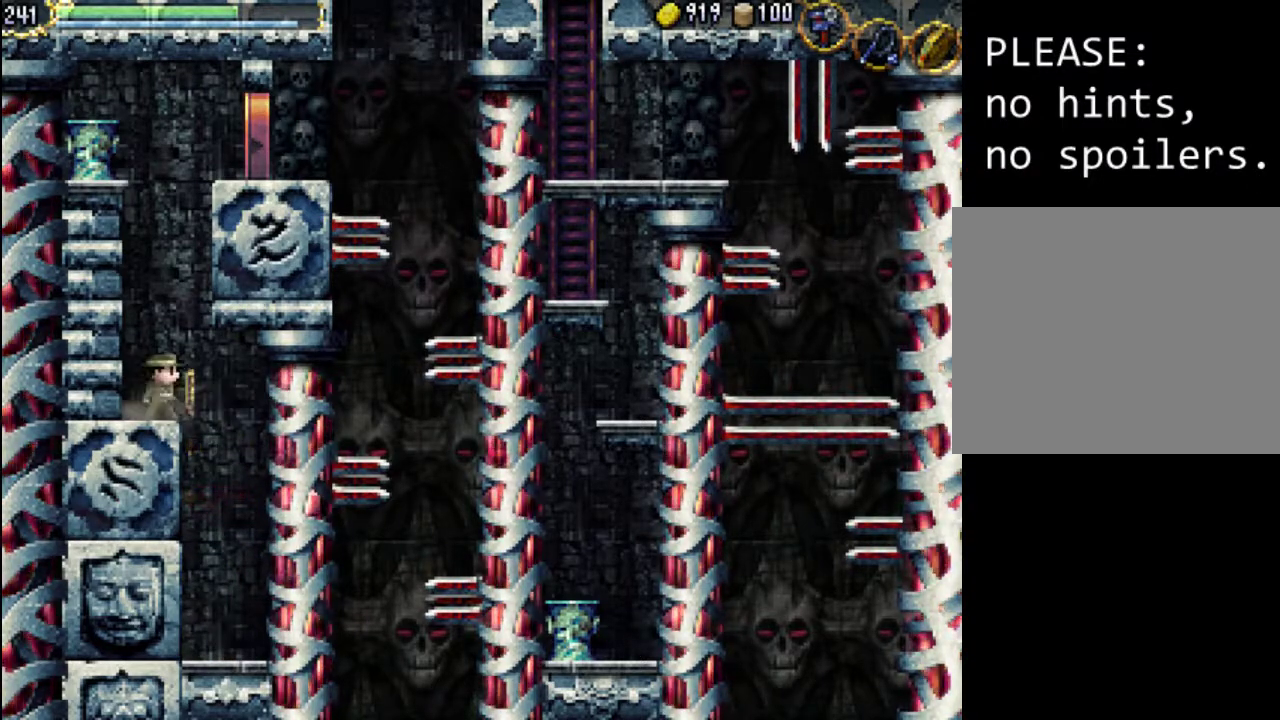
{"buttons": [], "events": [[500, "A", "up"]]}
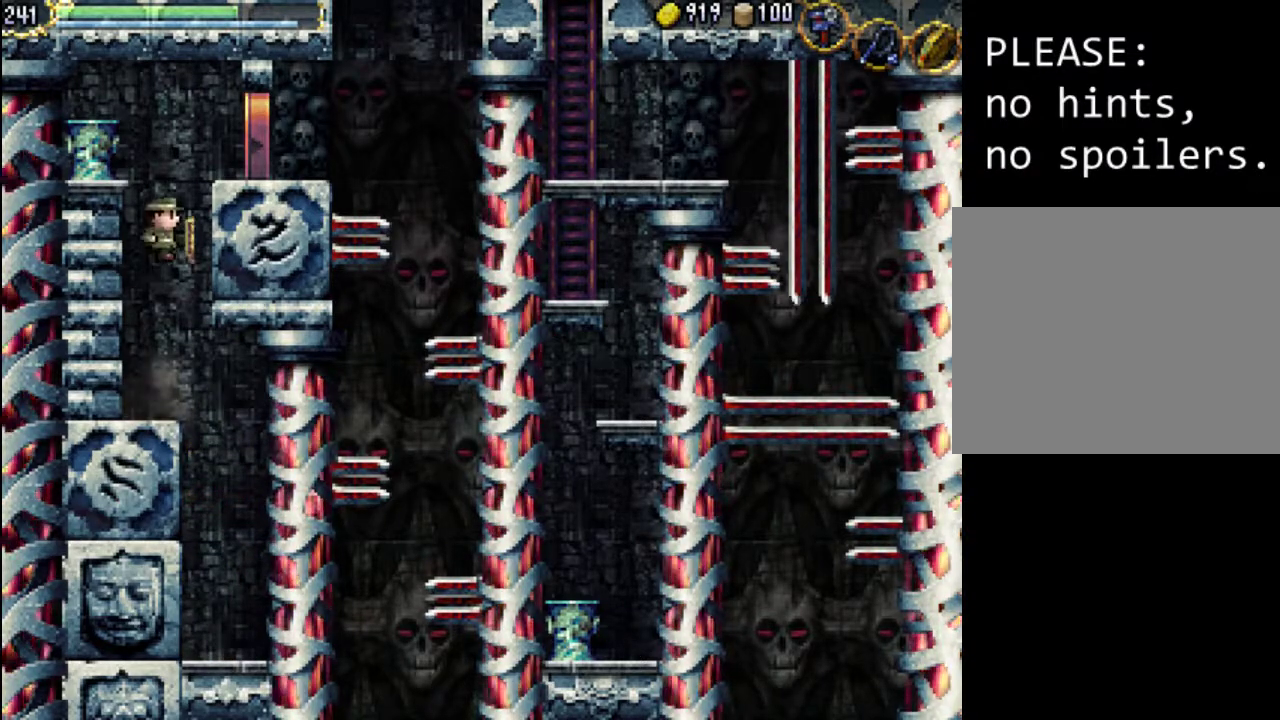
{"buttons": ["A", "DPAD_RIGHT"], "events": [[67, "A", "down"], [267, "DPAD_RIGHT", "down"]]}
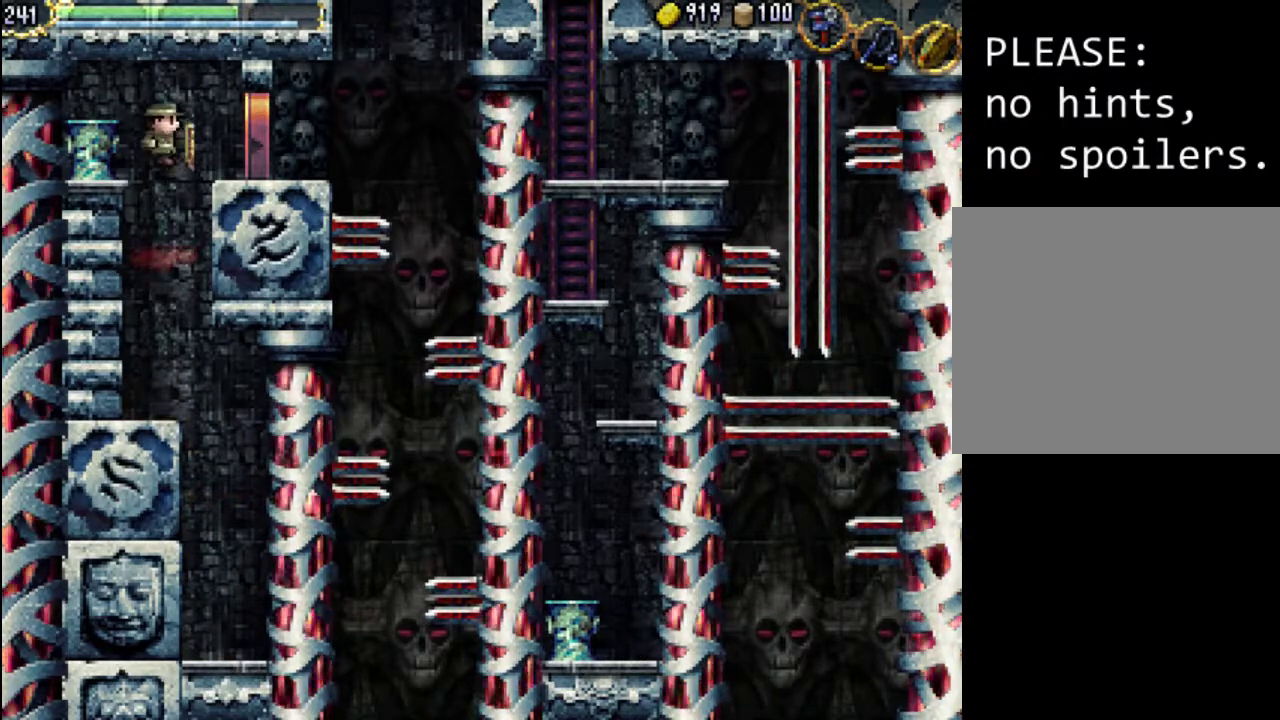
{"buttons": ["DPAD_RIGHT"], "events": [[300, "A", "up"]]}
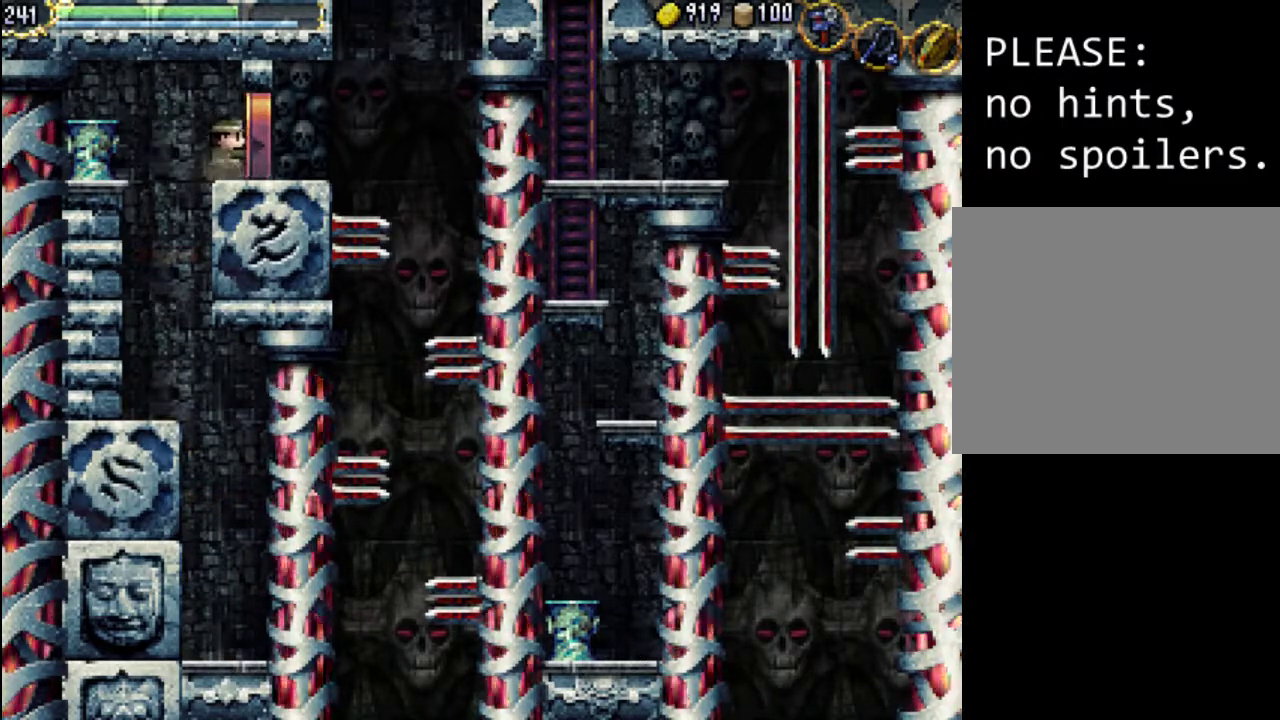
{"buttons": ["DPAD_RIGHT"], "events": []}
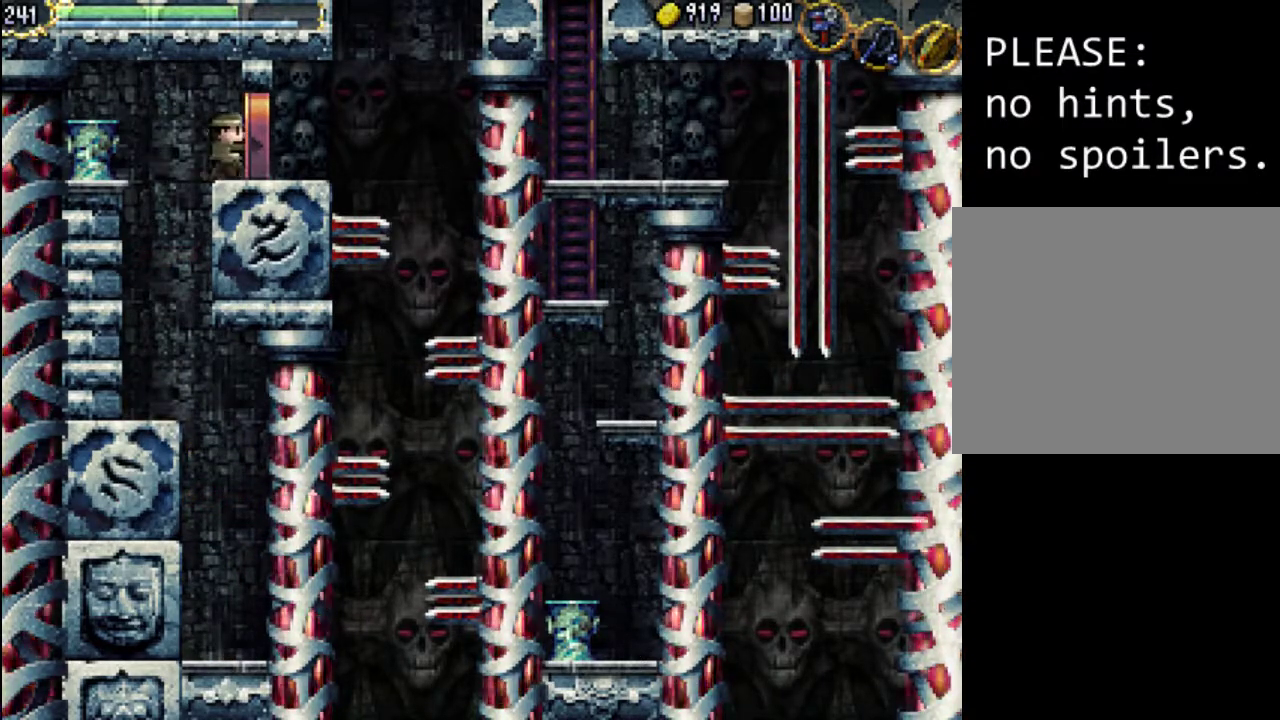
{"buttons": ["DPAD_RIGHT"], "events": []}
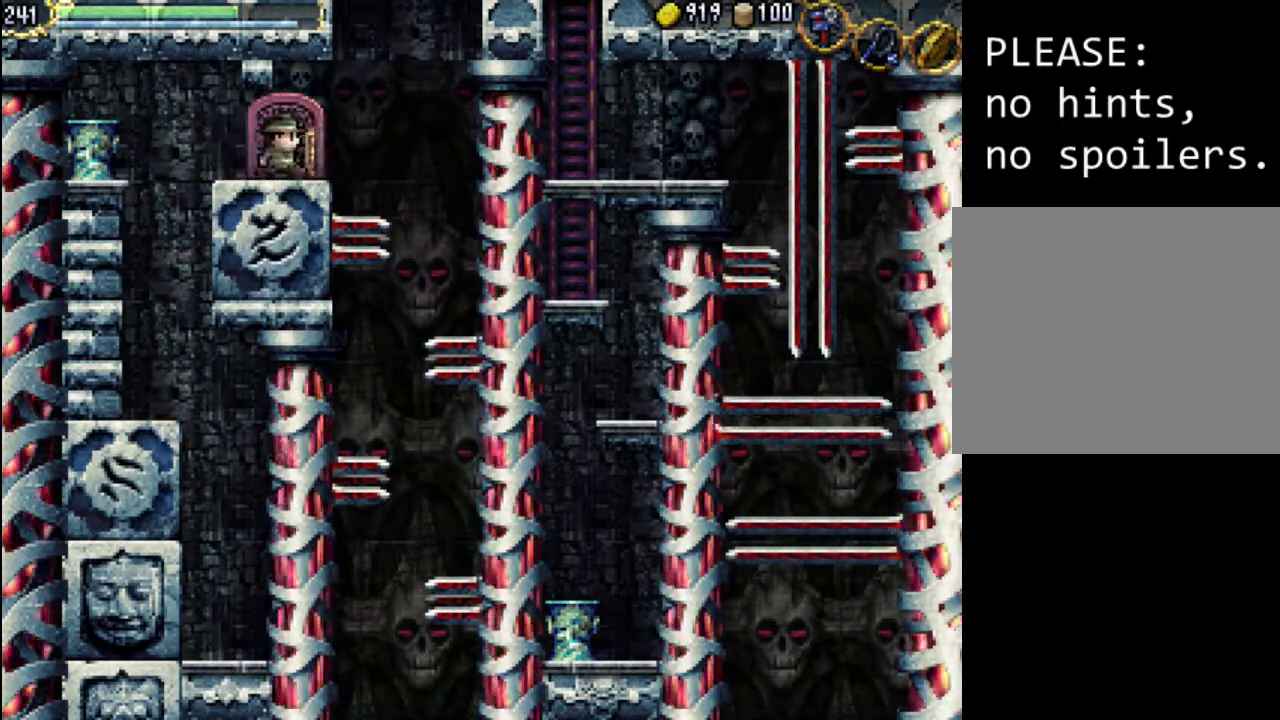
{"buttons": ["DPAD_RIGHT"], "events": [[67, "DPAD_RIGHT", "up"], [267, "DPAD_RIGHT", "down"], [300, "A", "down"], [400, "A", "up"]]}
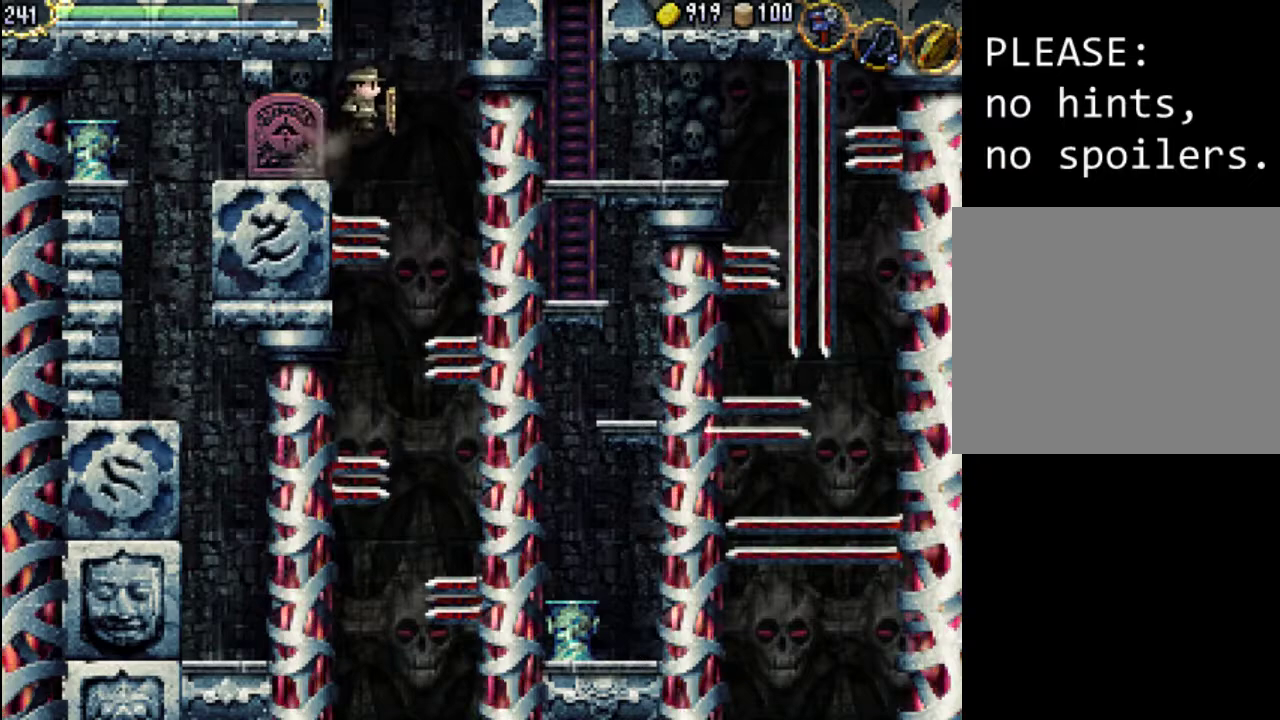
{"buttons": ["DPAD_UP", "DPAD_RIGHT"], "events": [[100, "DPAD_UP", "down"]]}
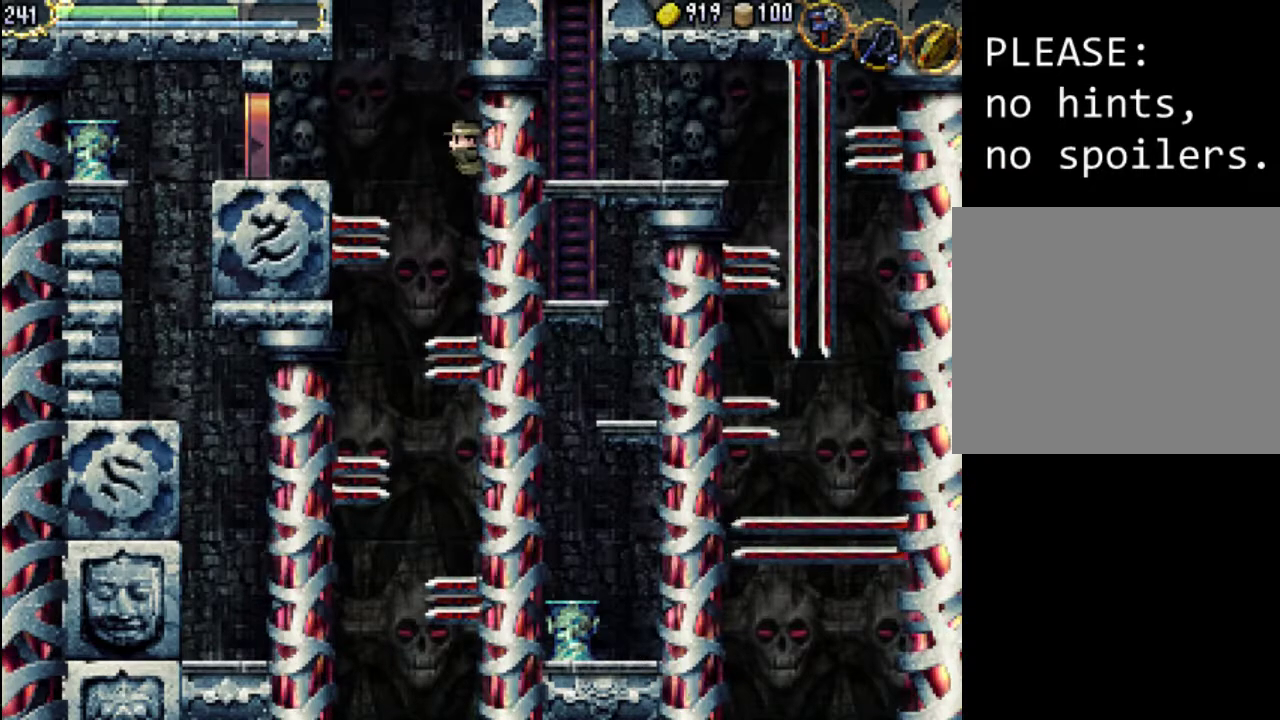
{"buttons": [], "events": [[100, "DPAD_UP", "up"], [133, "DPAD_RIGHT", "up"]]}
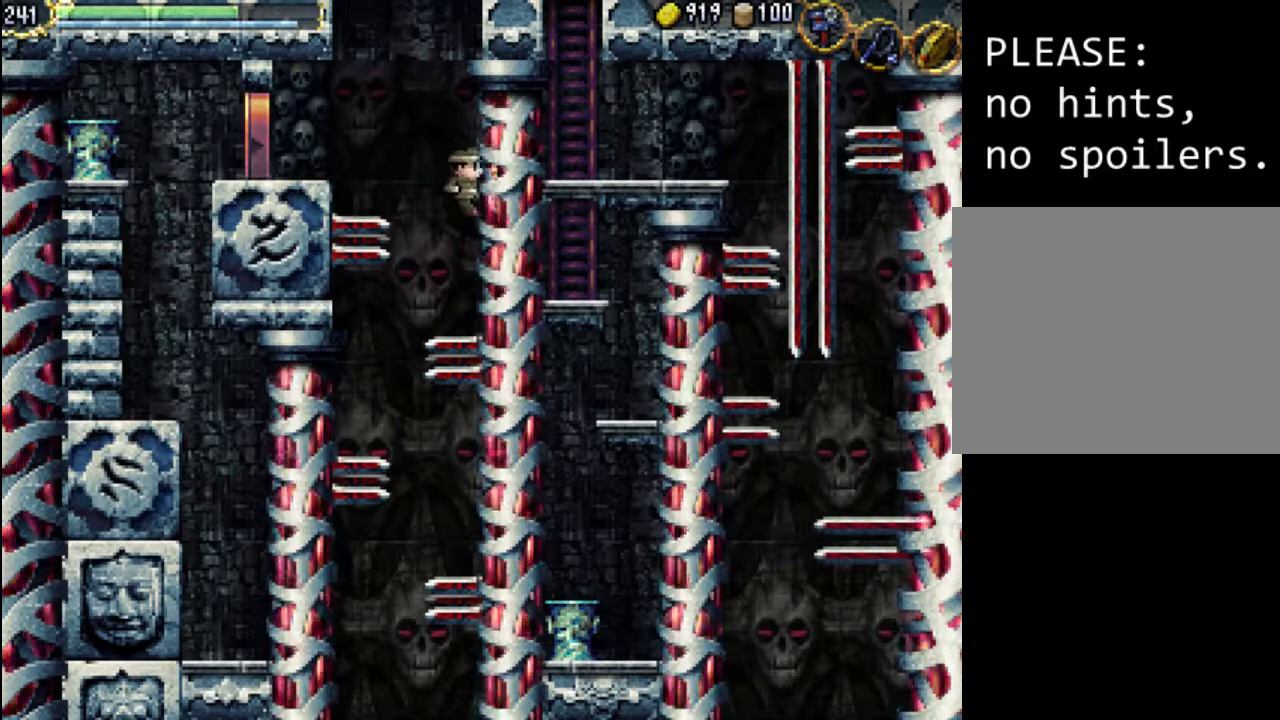
{"buttons": ["DPAD_UP", "DPAD_RIGHT"], "events": [[267, "DPAD_RIGHT", "down"], [267, "DPAD_UP", "down"]]}
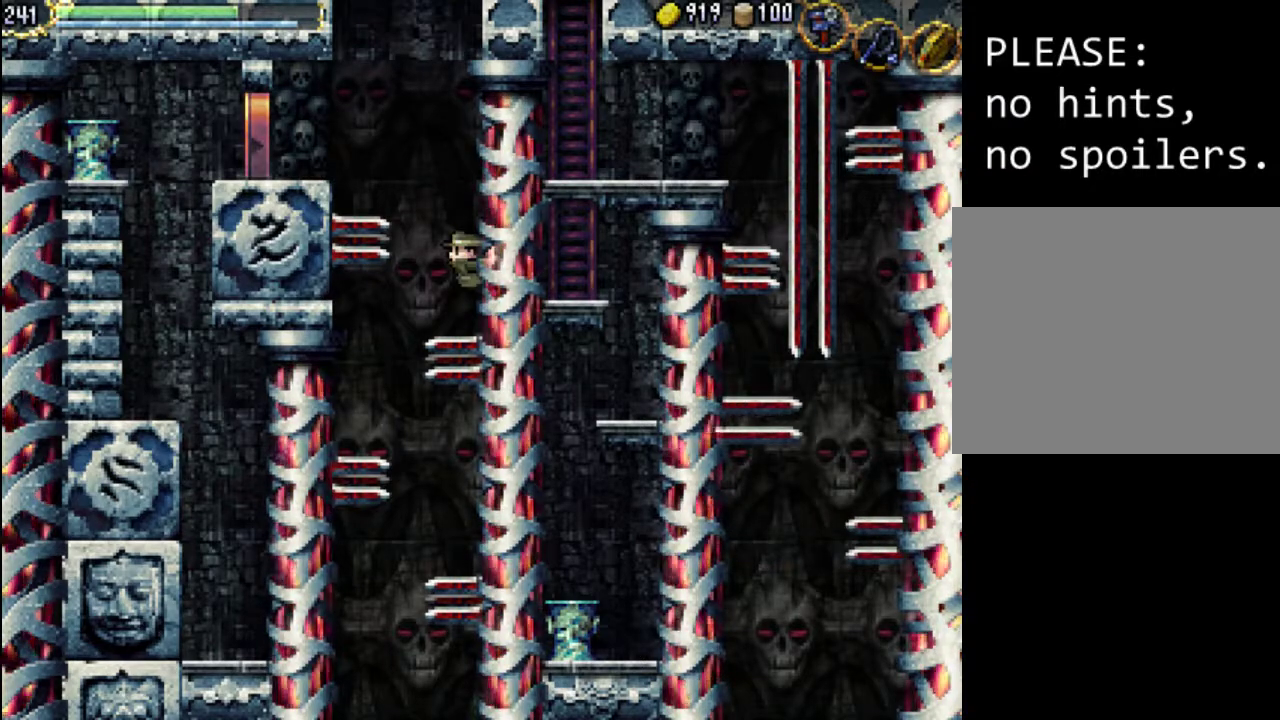
{"buttons": ["DPAD_UP", "DPAD_RIGHT"], "events": [[67, "DPAD_UP", "up"], [100, "DPAD_RIGHT", "up"], [433, "DPAD_RIGHT", "down"], [433, "DPAD_UP", "down"]]}
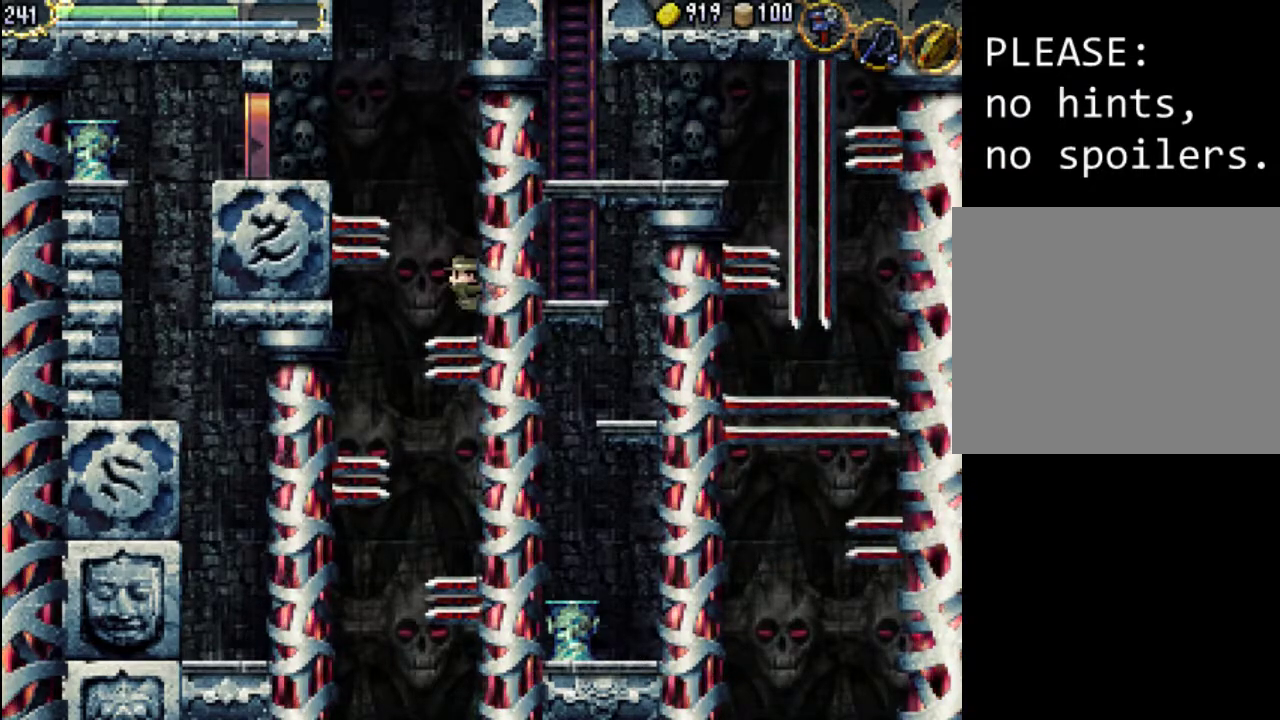
{"buttons": ["DPAD_UP", "DPAD_LEFT"], "events": [[200, "DPAD_LEFT", "down"], [200, "DPAD_RIGHT", "up"], [300, "A", "down"], [400, "A", "up"]]}
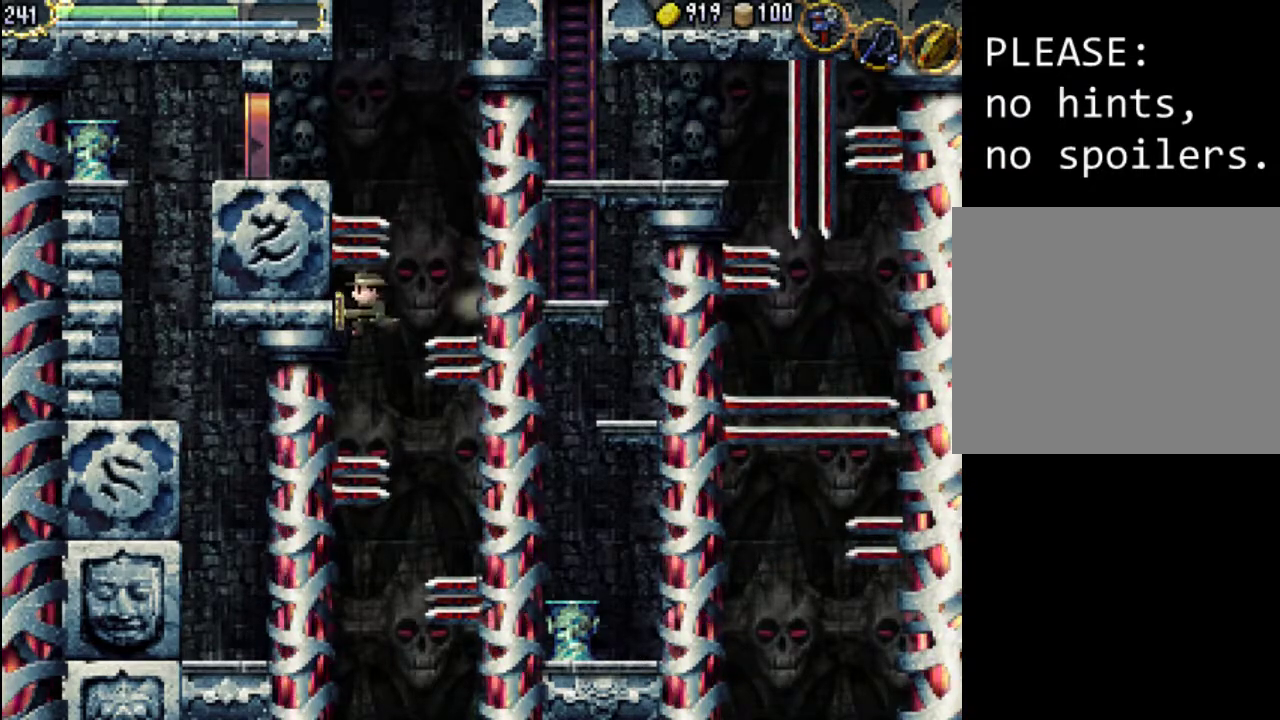
{"buttons": [], "events": [[133, "DPAD_UP", "up"], [167, "DPAD_LEFT", "up"]]}
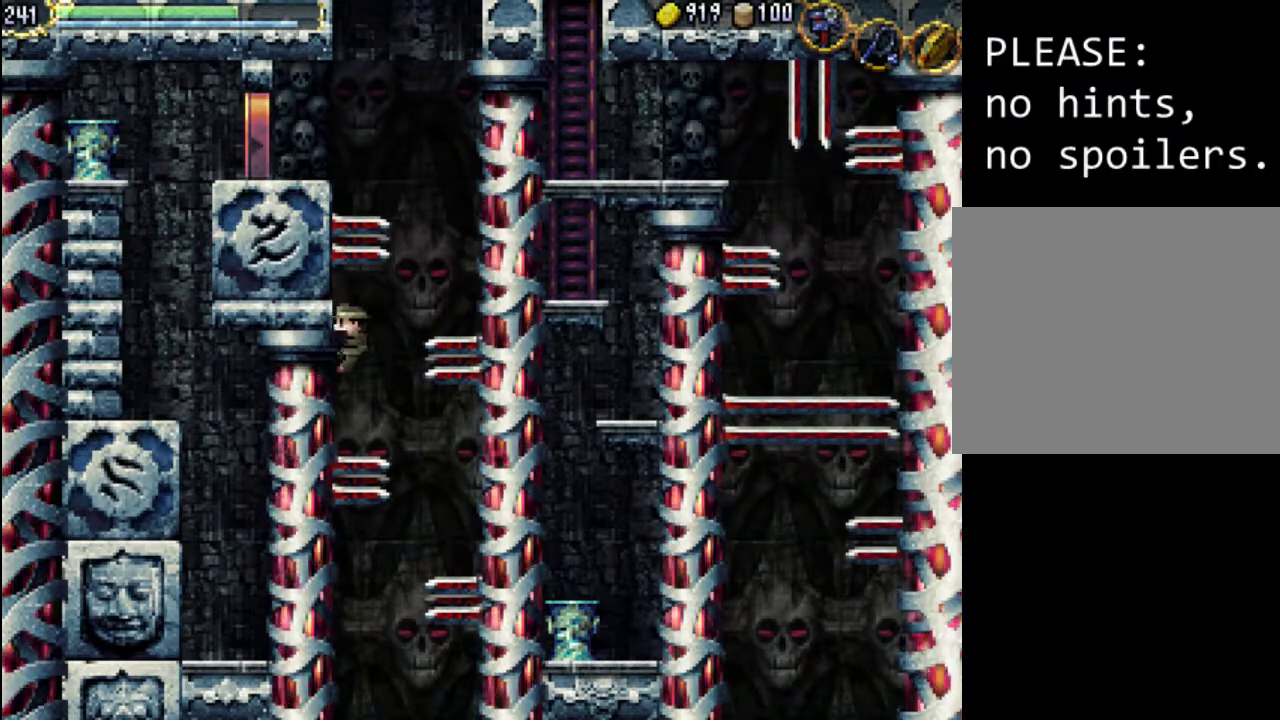
{"buttons": ["DPAD_UP", "DPAD_LEFT"], "events": [[200, "DPAD_LEFT", "down"], [200, "DPAD_UP", "down"]]}
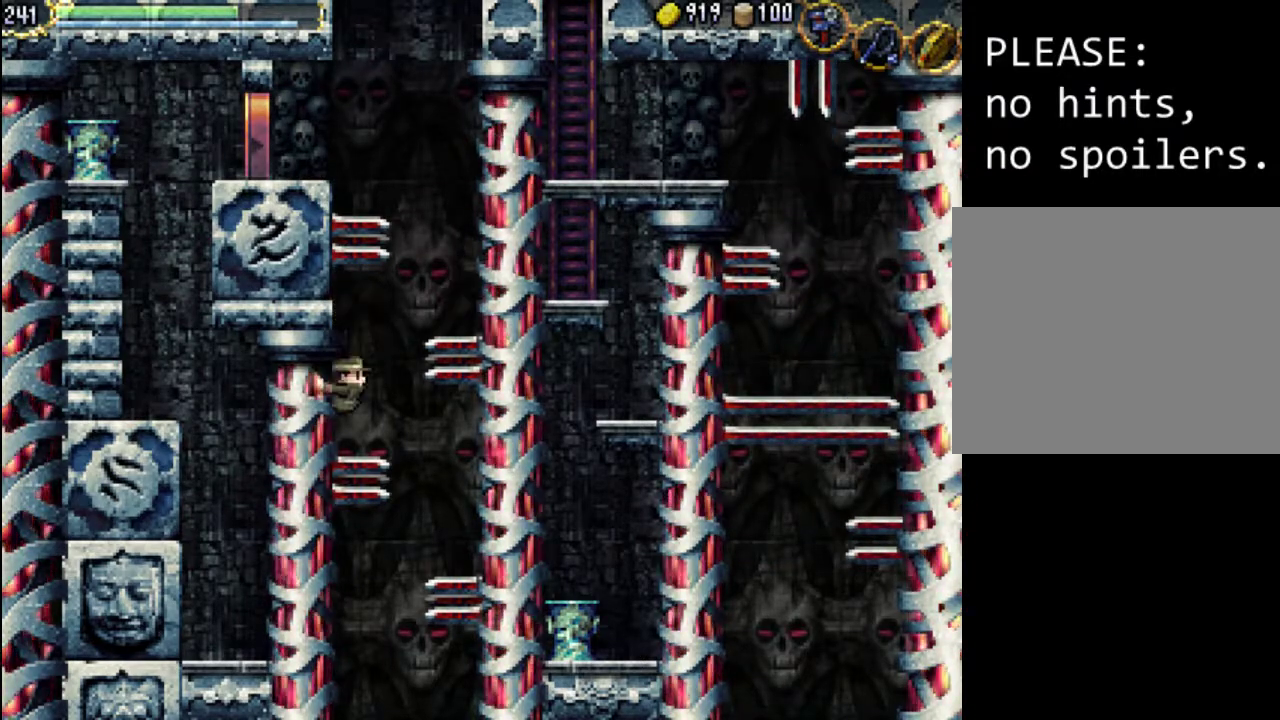
{"buttons": ["DPAD_UP", "DPAD_LEFT"], "events": [[100, "DPAD_UP", "up"], [500, "DPAD_UP", "down"]]}
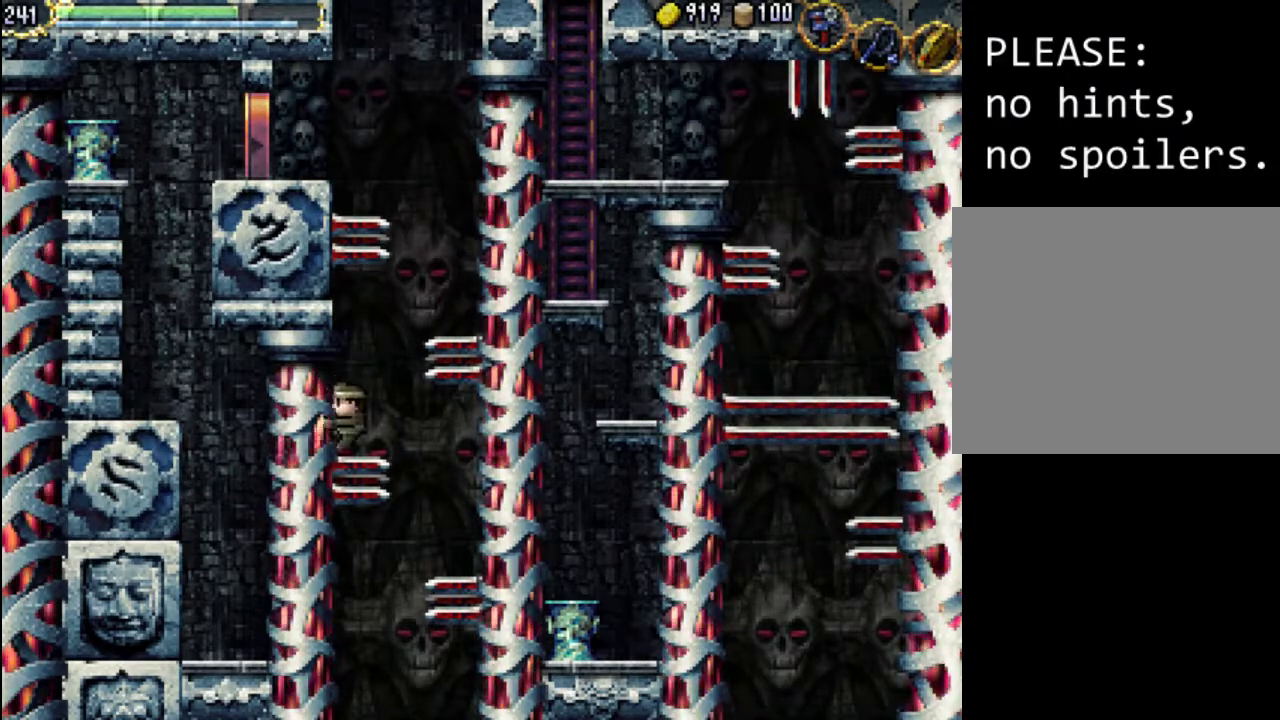
{"buttons": ["DPAD_UP", "DPAD_RIGHT"], "events": [[500, "DPAD_LEFT", "up"], [500, "DPAD_RIGHT", "down"]]}
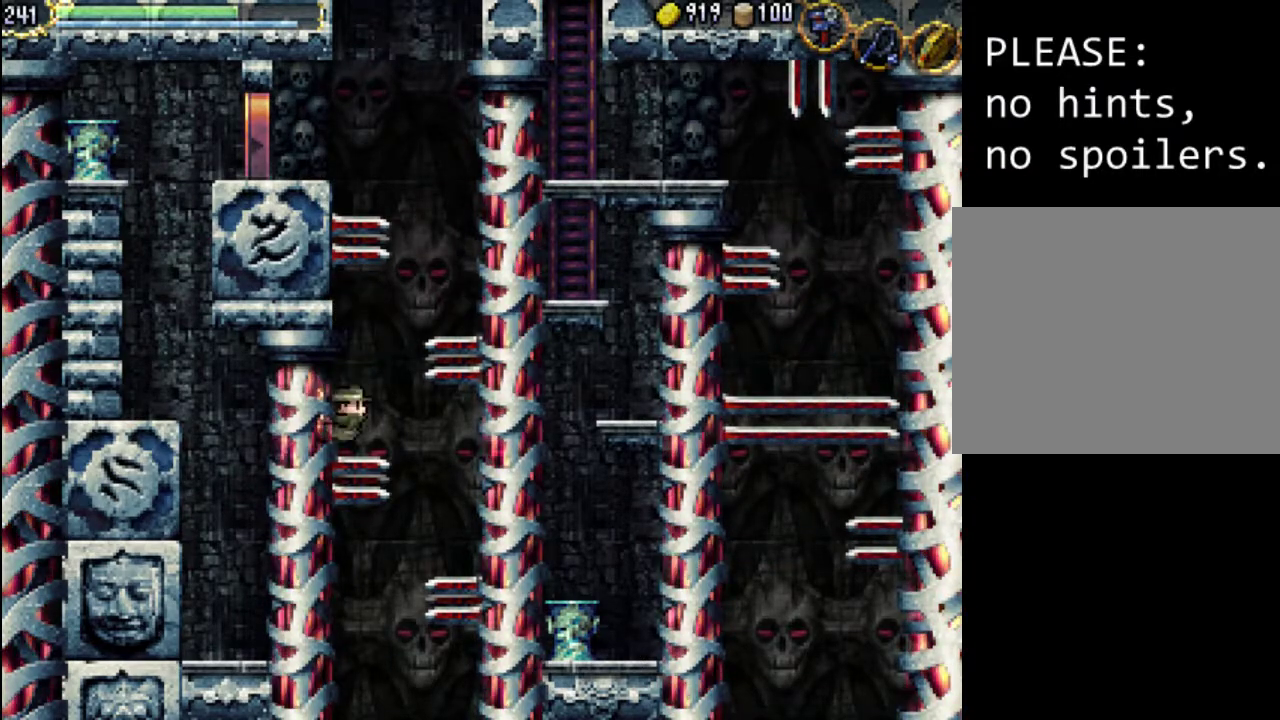
{"buttons": ["DPAD_UP", "DPAD_RIGHT"], "events": [[100, "A", "down"], [267, "A", "up"]]}
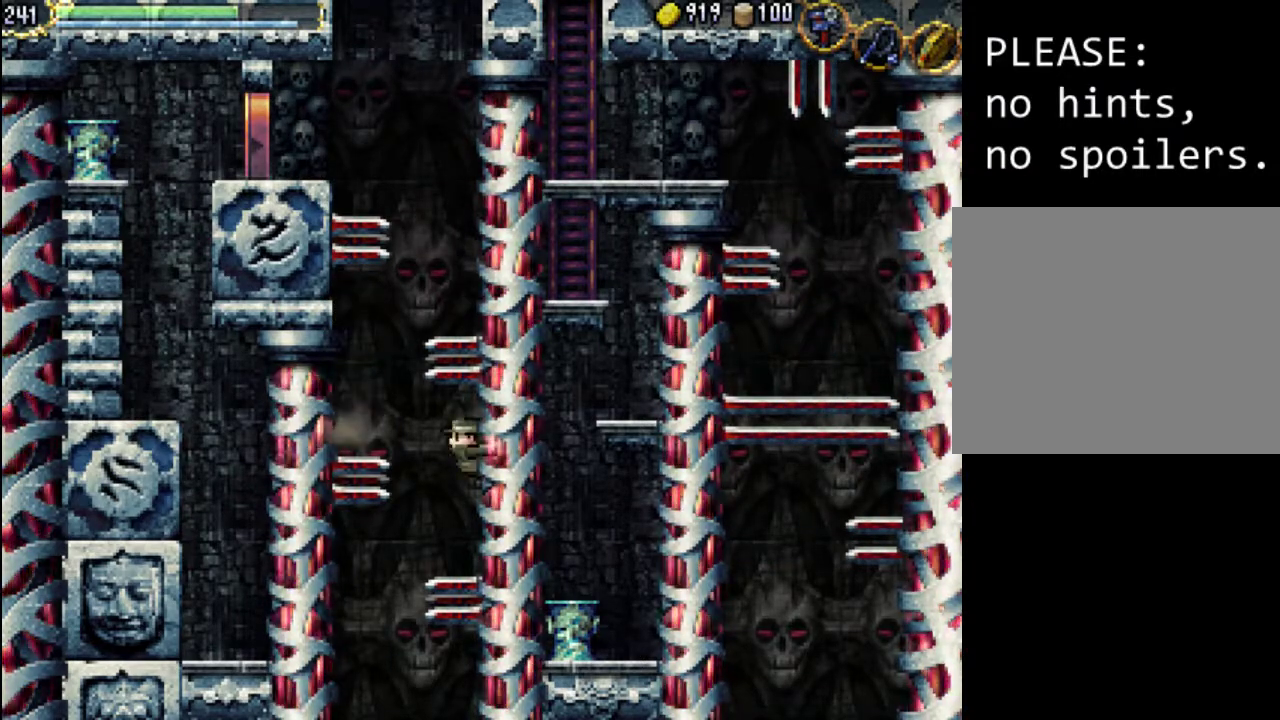
{"buttons": [], "events": [[100, "DPAD_UP", "up"], [133, "DPAD_RIGHT", "up"]]}
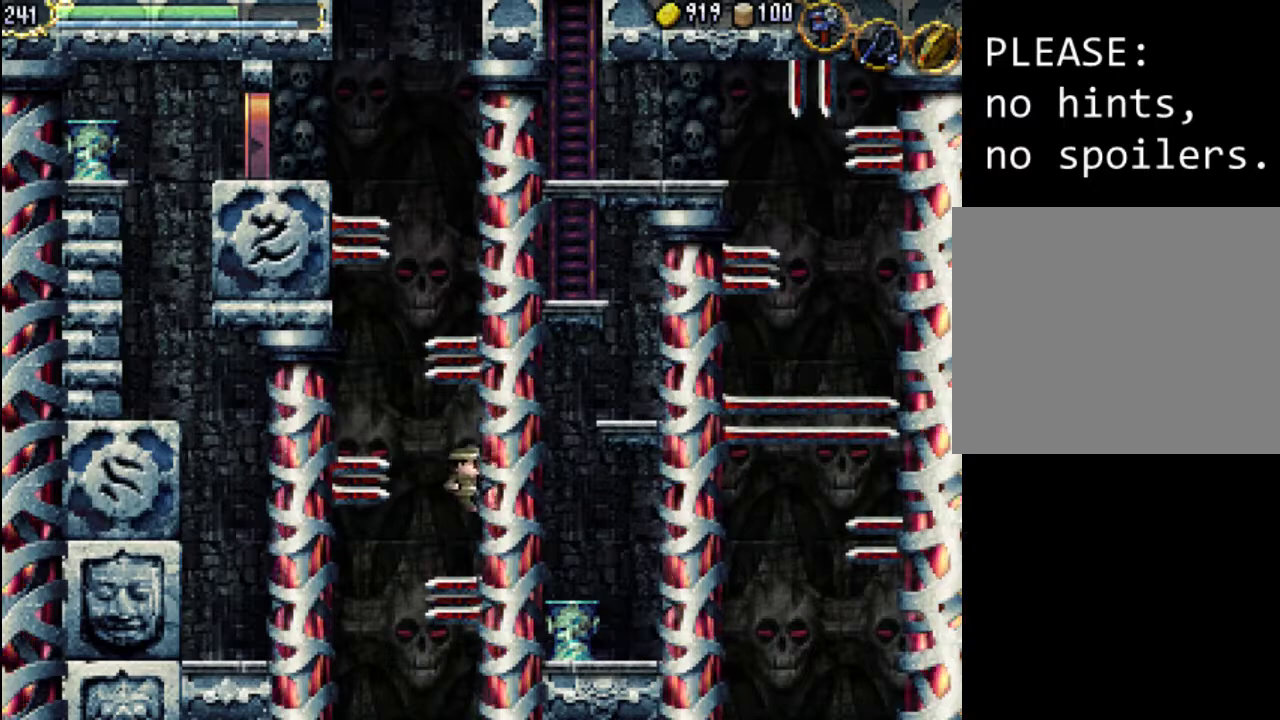
{"buttons": [], "events": [[100, "DPAD_RIGHT", "down"], [100, "DPAD_UP", "down"], [400, "DPAD_RIGHT", "up"], [400, "DPAD_UP", "up"]]}
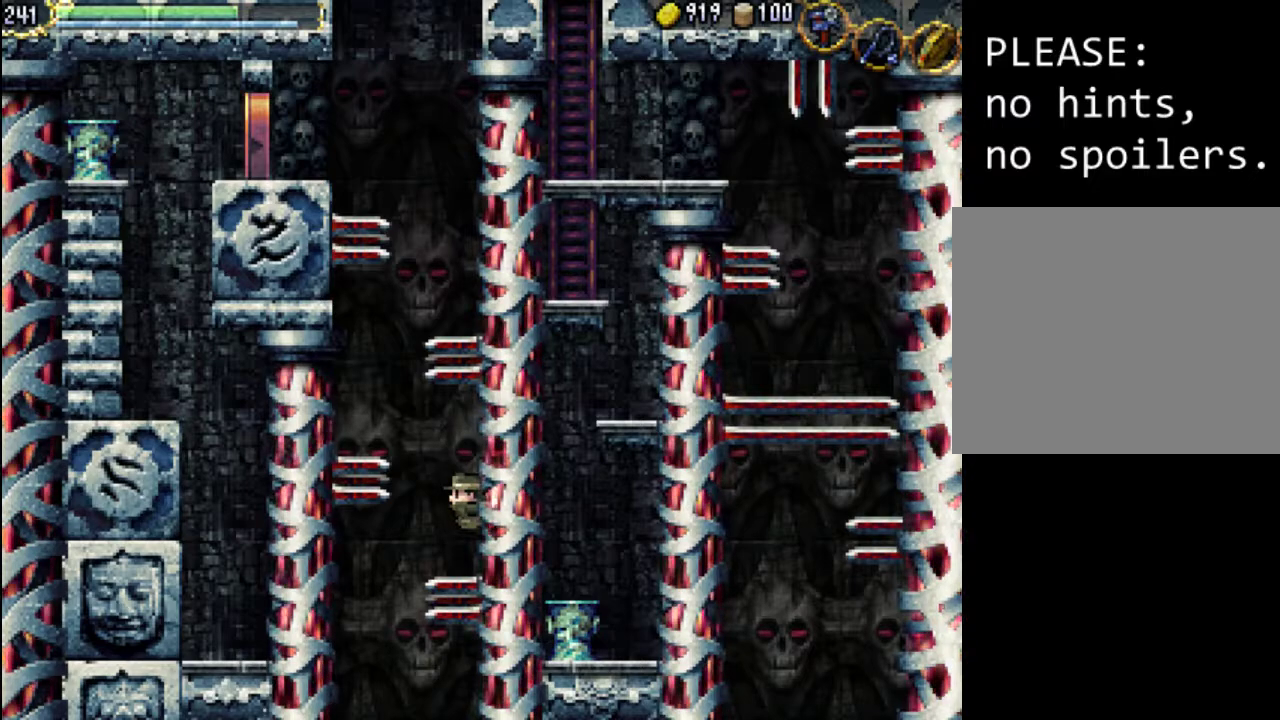
{"buttons": ["DPAD_UP", "DPAD_RIGHT"], "events": [[267, "DPAD_RIGHT", "down"], [267, "DPAD_UP", "down"]]}
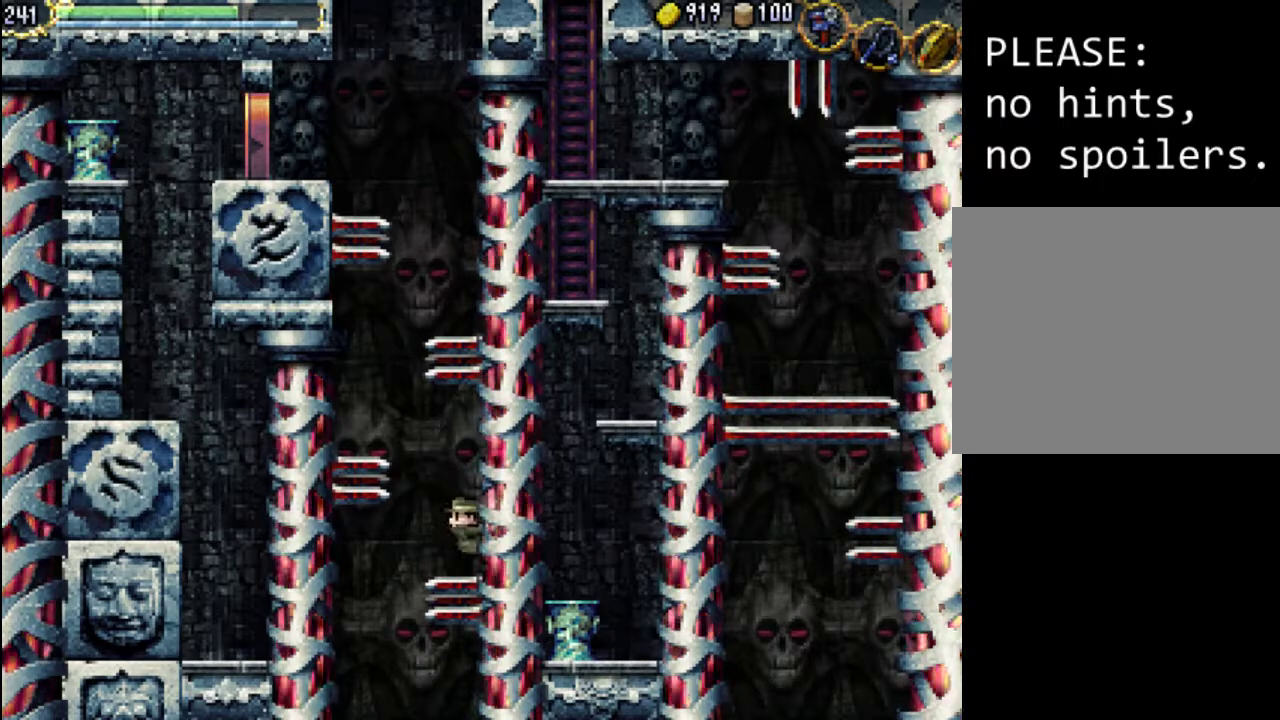
{"buttons": [], "events": [[33, "DPAD_LEFT", "down"], [33, "DPAD_RIGHT", "up"], [67, "A", "down"], [67, "DPAD_UP", "up"], [100, "DPAD_UP", "down"], [167, "A", "up"], [433, "DPAD_LEFT", "up"], [433, "DPAD_UP", "up"]]}
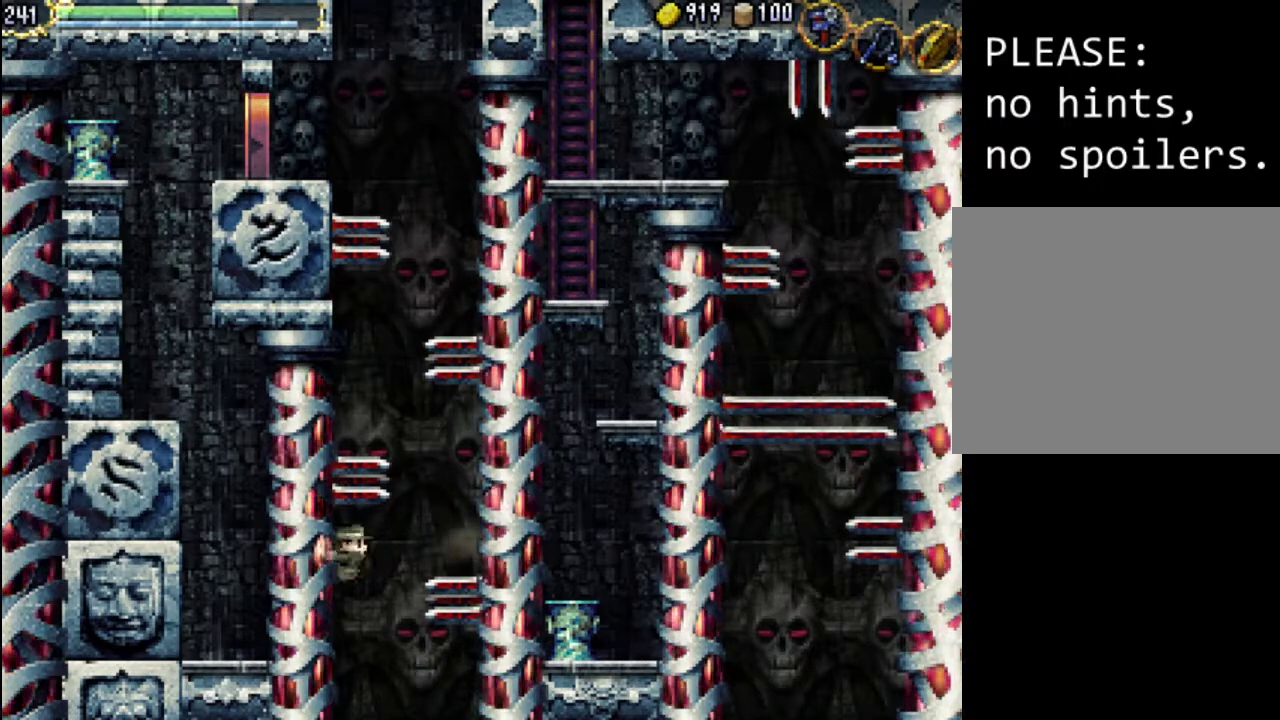
{"buttons": [], "events": []}
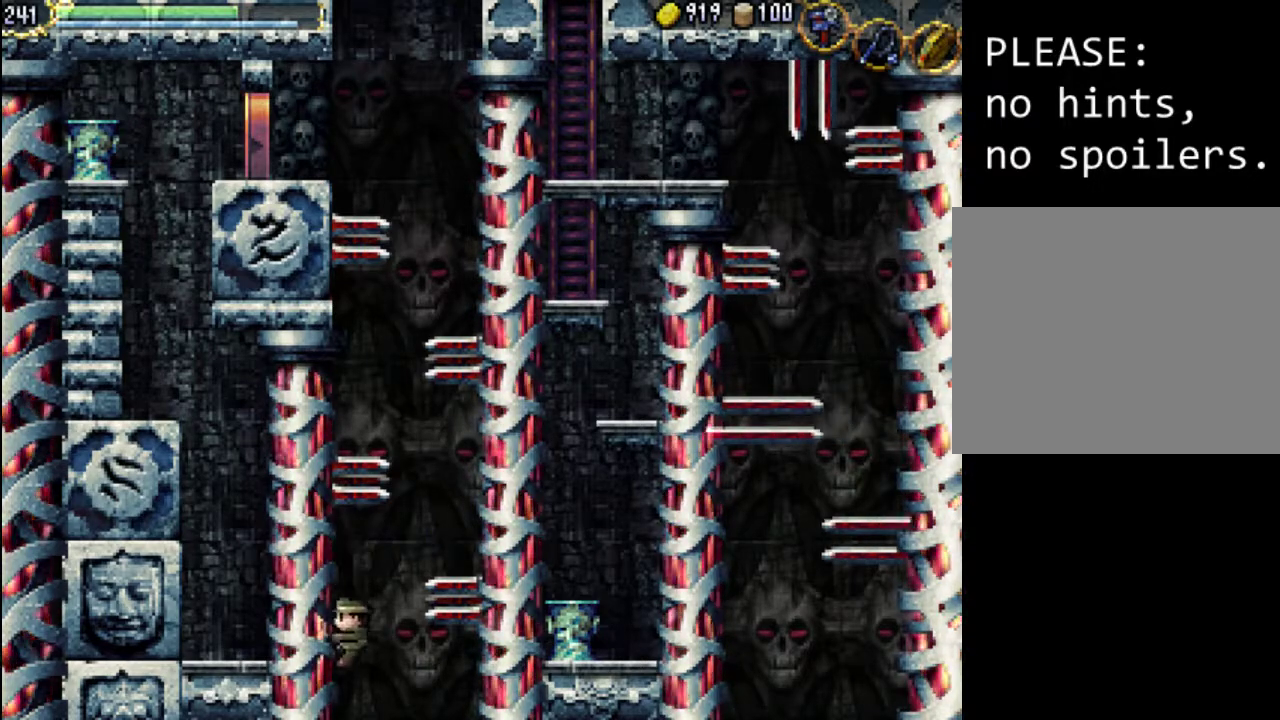
{"buttons": ["DPAD_UP", "DPAD_LEFT"], "events": [[367, "DPAD_LEFT", "down"], [433, "DPAD_UP", "down"]]}
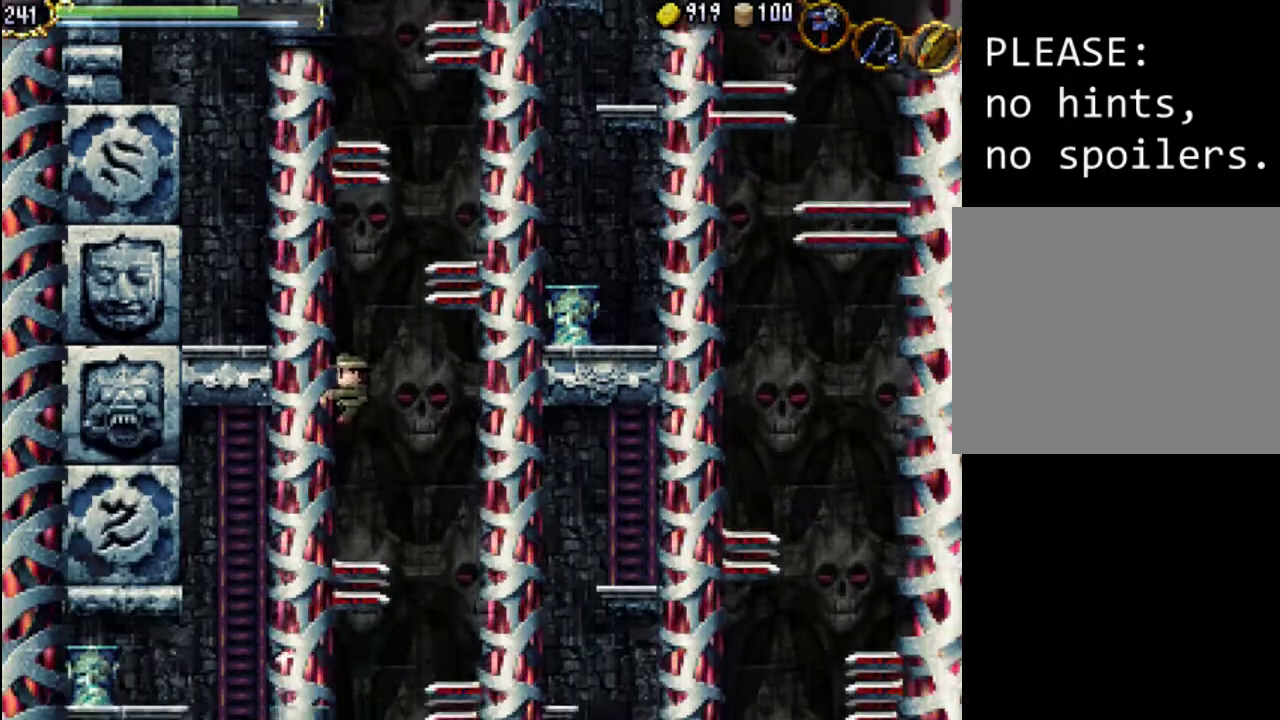
{"buttons": ["DPAD_UP", "DPAD_LEFT"], "events": []}
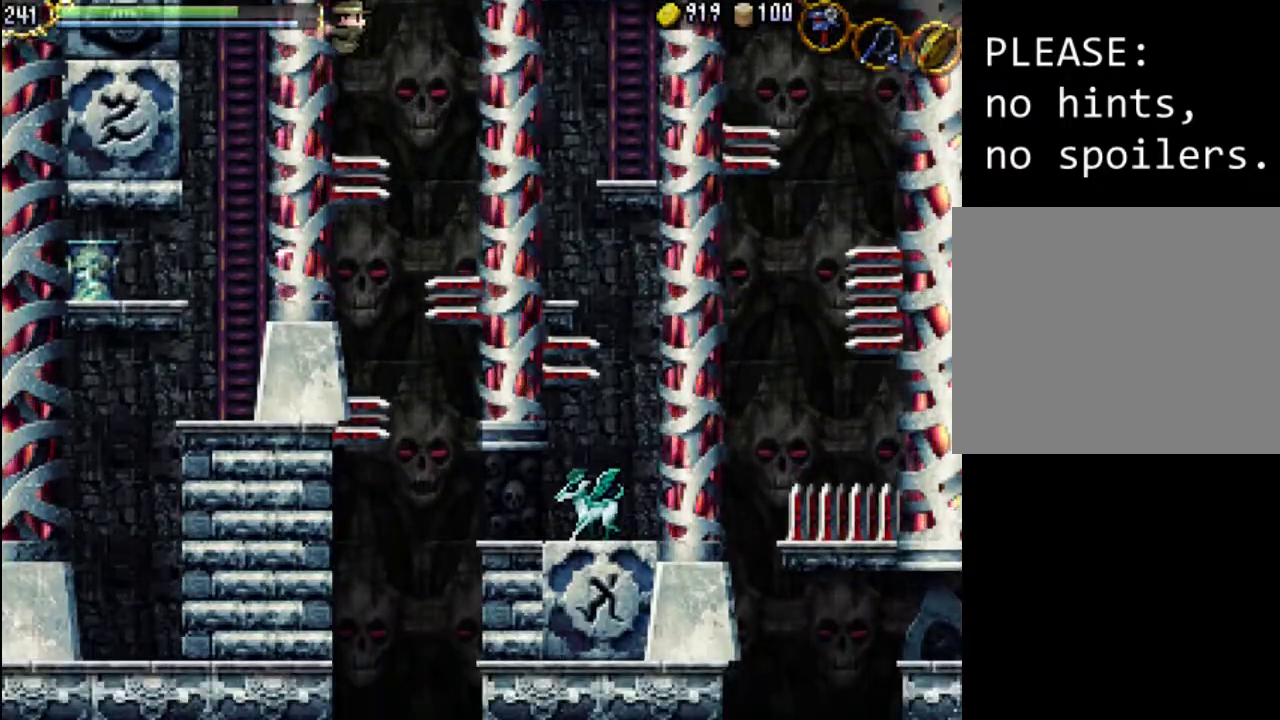
{"buttons": ["DPAD_UP", "DPAD_RIGHT"], "events": [[200, "DPAD_LEFT", "up"], [200, "DPAD_RIGHT", "down"], [233, "A", "down"], [367, "A", "up"]]}
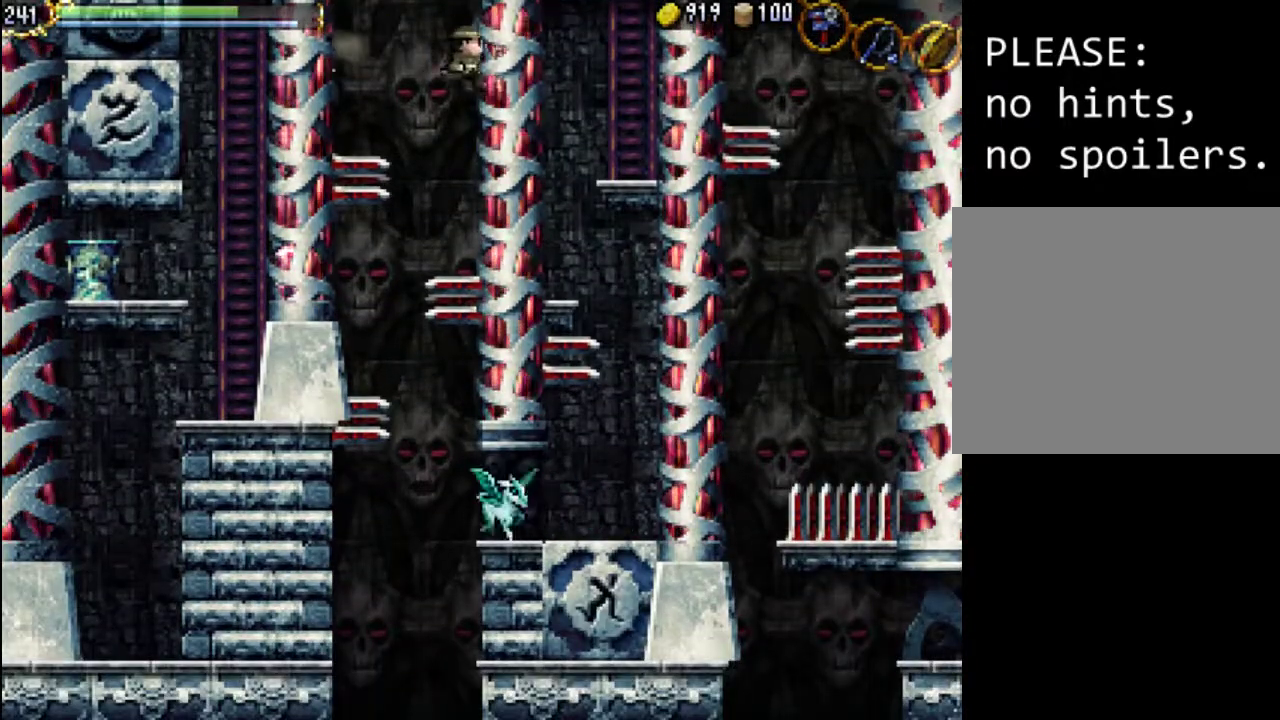
{"buttons": [], "events": [[67, "DPAD_UP", "up"], [100, "DPAD_RIGHT", "up"]]}